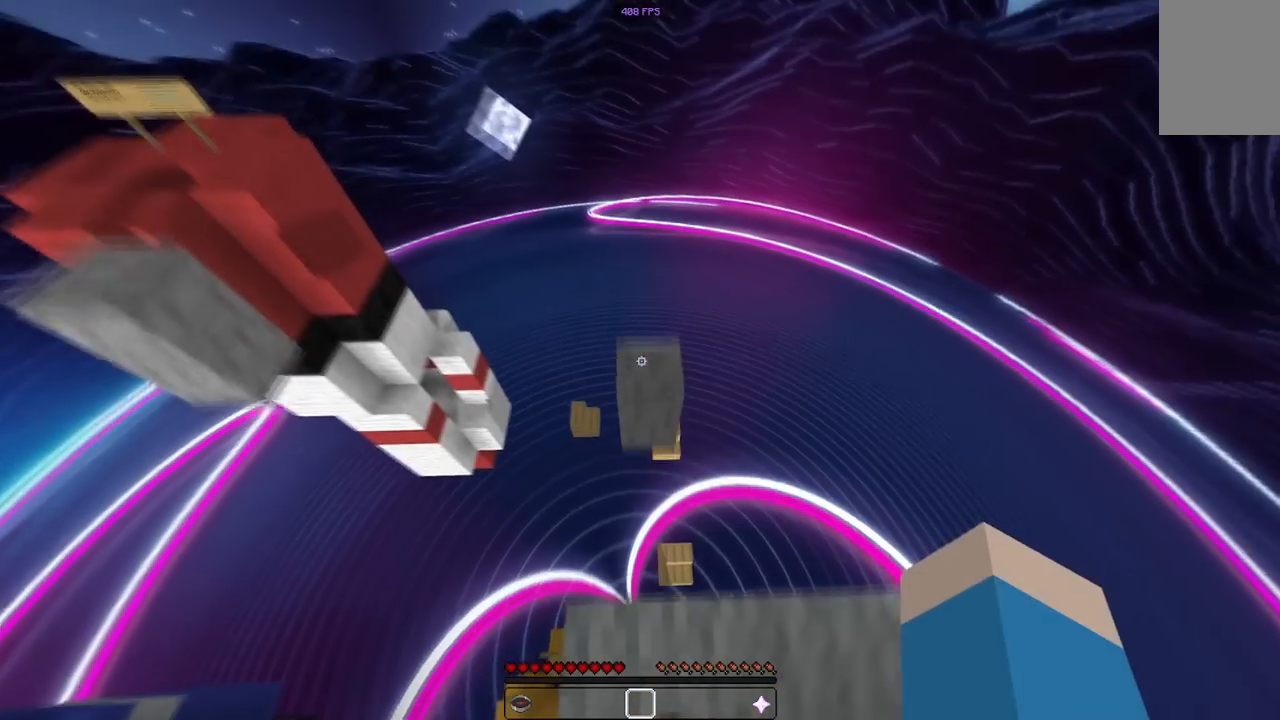
Gameplay with keyboard and mouse; each line is a JSON object with the keys and mouse buttons held at the frame after it. "events" lists presses ("down") and releases ("up") of "a", "d", "s", "space", "w", "mouse_left" and "mouse_right" between this image and that frame as [ms after this image, input, new state], when the widget could be followed in between. "mouse_left", "mouse_right" = the "left", "right" buttons of the "mouse" list. No other keys are recorded. Fast repeated clicks can show as one long hold. Mouse movement is not recorded.
{"keys": [], "mouse": [], "events": [[50, "w", "up"], [83, "space", "up"], [183, "s", "down"], [350, "s", "up"]]}
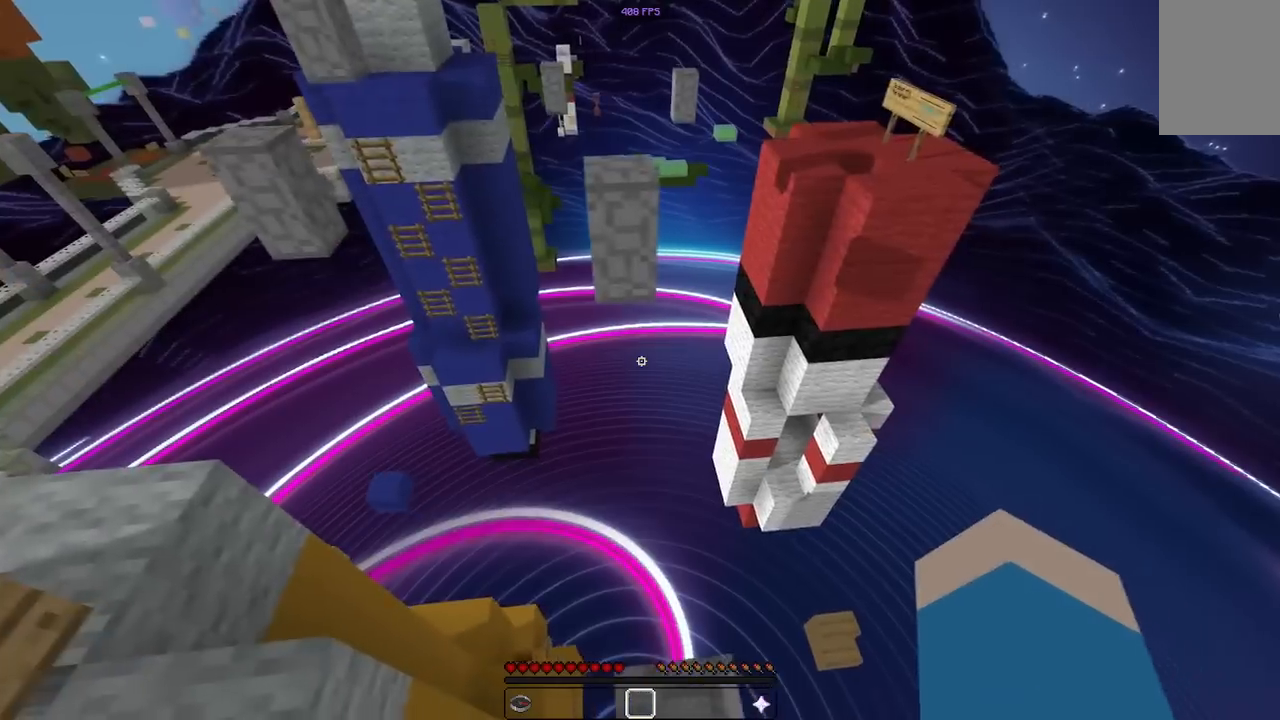
{"keys": [], "mouse": [], "events": [[67, "w", "down"], [233, "space", "down"], [467, "space", "up"], [467, "w", "up"]]}
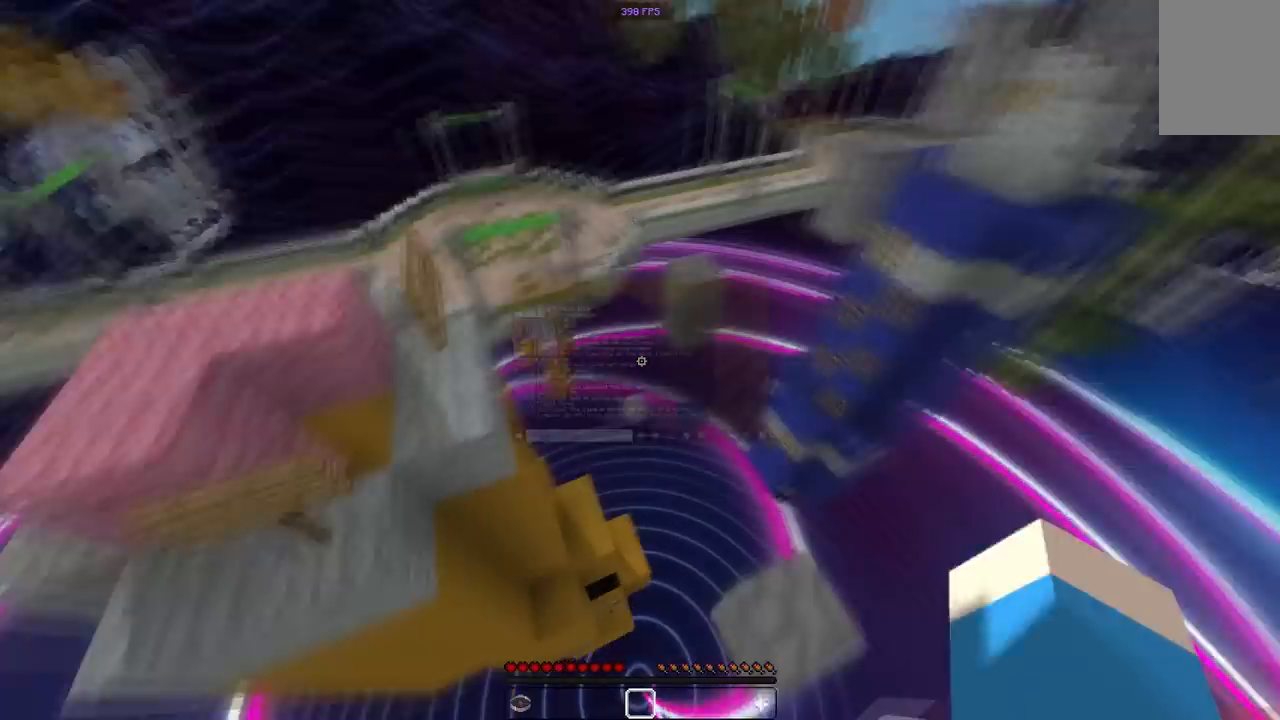
{"keys": ["space", "w"], "mouse": [], "events": [[50, "a", "down"], [233, "a", "up"], [383, "w", "down"], [450, "space", "down"]]}
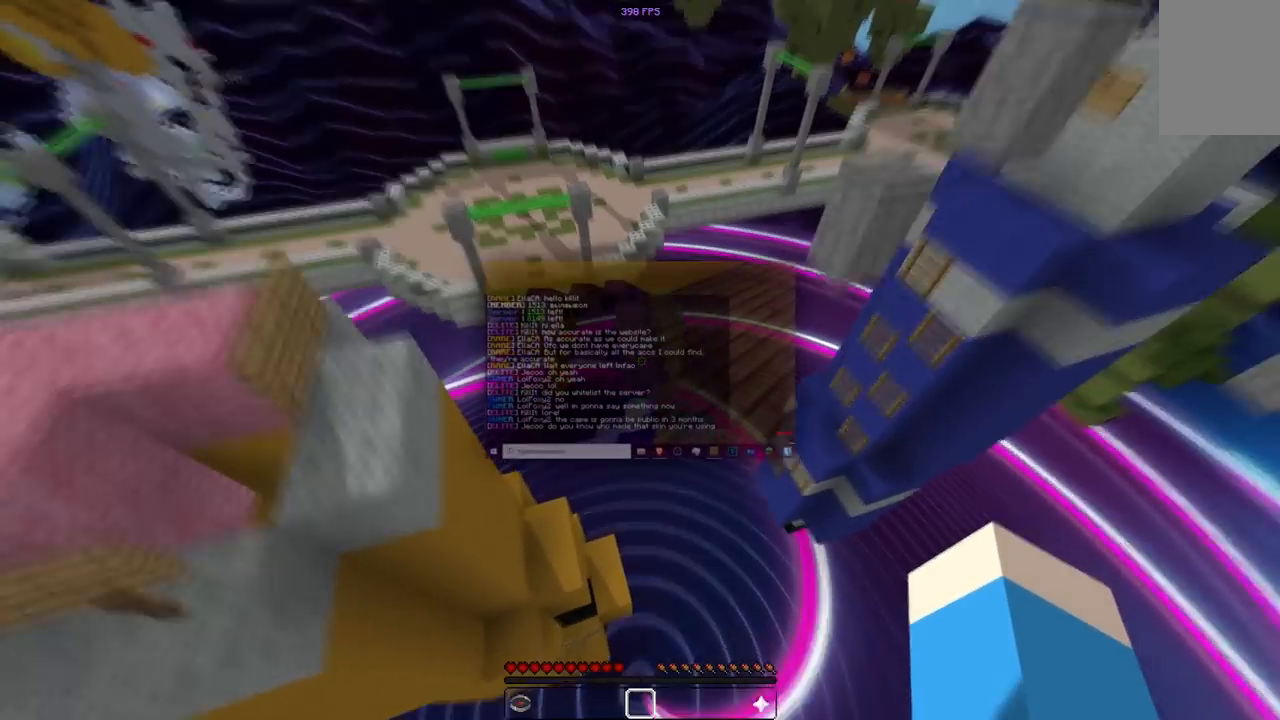
{"keys": [], "mouse": [], "events": [[183, "space", "up"], [217, "w", "up"]]}
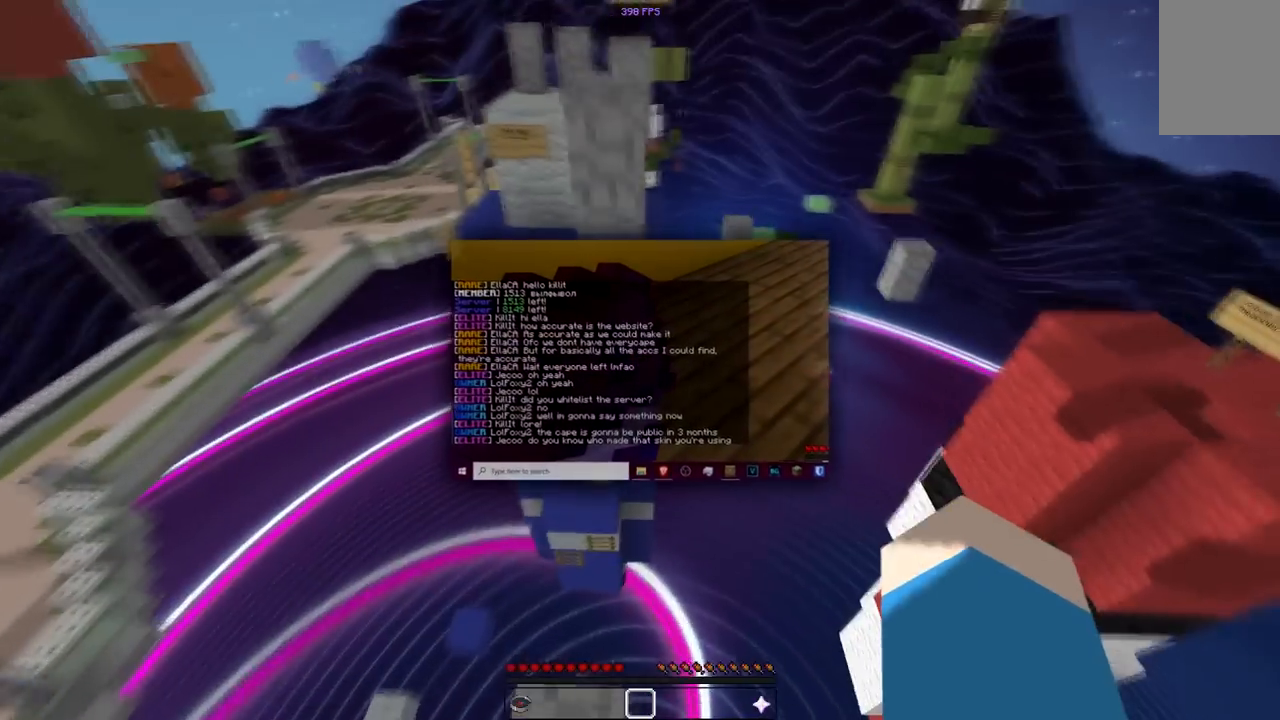
{"keys": [], "mouse": [], "events": [[83, "w", "down"], [133, "space", "down"], [333, "space", "up"], [333, "w", "up"]]}
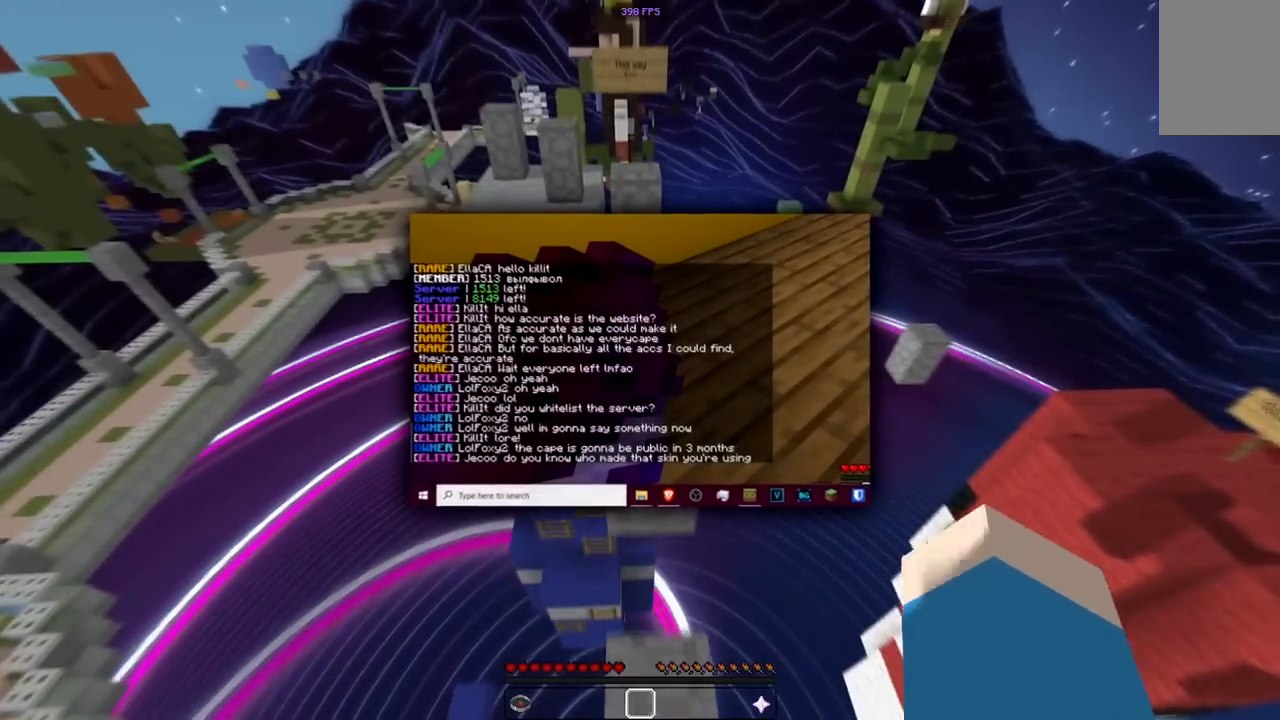
{"keys": ["w"], "mouse": [], "events": [[50, "w", "down"], [83, "space", "down"], [283, "space", "up"], [317, "w", "up"], [433, "w", "down"]]}
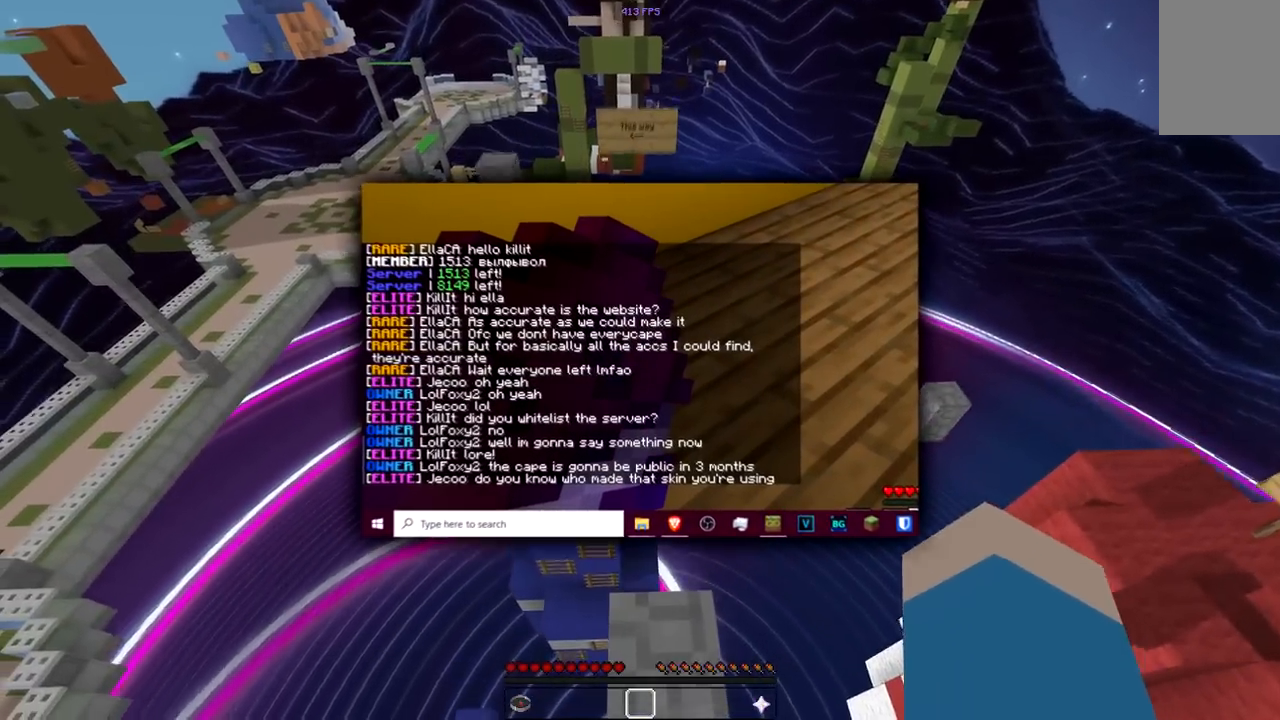
{"keys": [], "mouse": [], "events": [[167, "space", "down"], [383, "space", "up"], [417, "w", "up"]]}
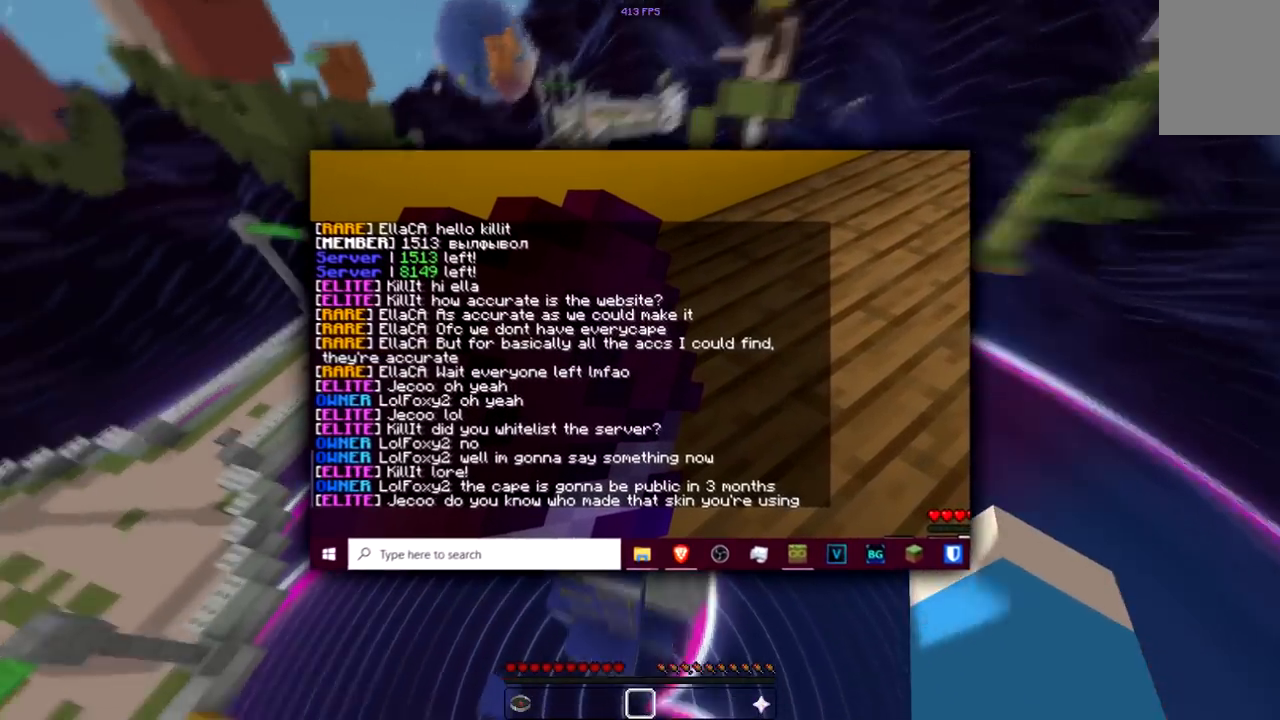
{"keys": ["a"], "mouse": [], "events": [[150, "w", "down"], [217, "space", "down"], [400, "a", "down"], [417, "space", "up"], [450, "w", "up"]]}
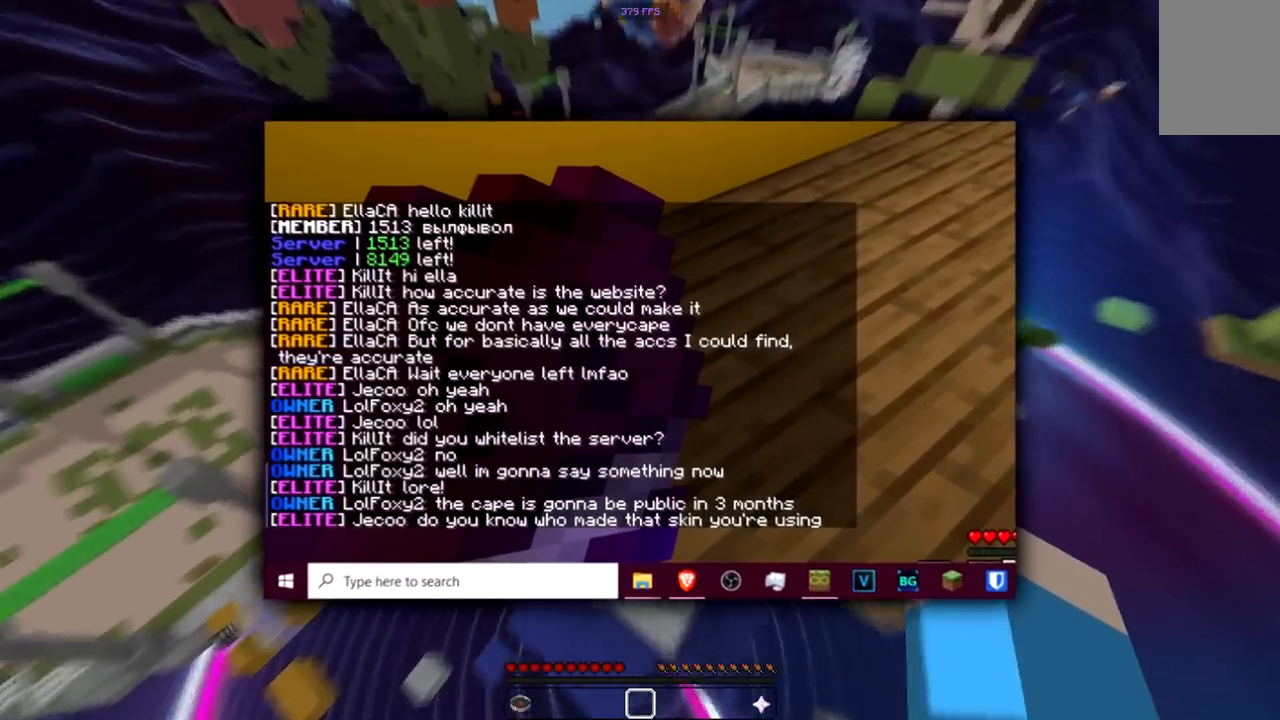
{"keys": ["d", "s"], "mouse": [], "events": [[33, "a", "up"], [83, "s", "down"], [450, "d", "down"]]}
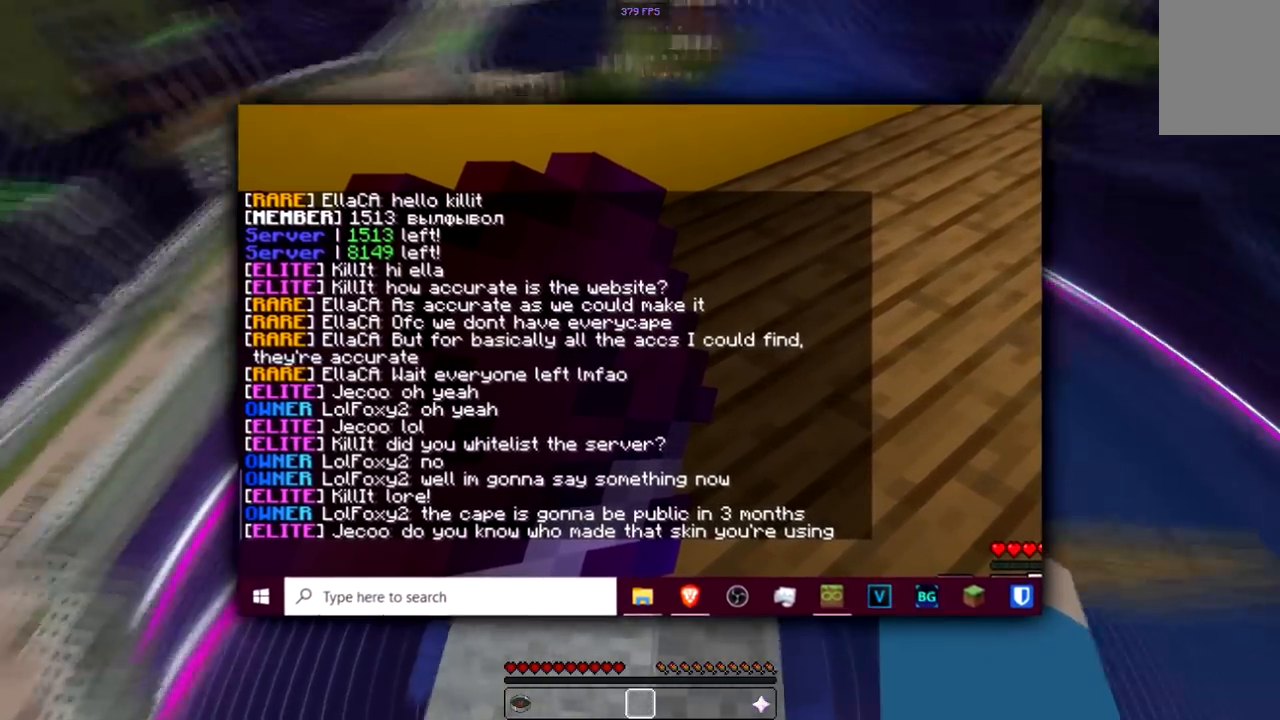
{"keys": [], "mouse": [], "events": [[383, "s", "up"], [400, "d", "up"]]}
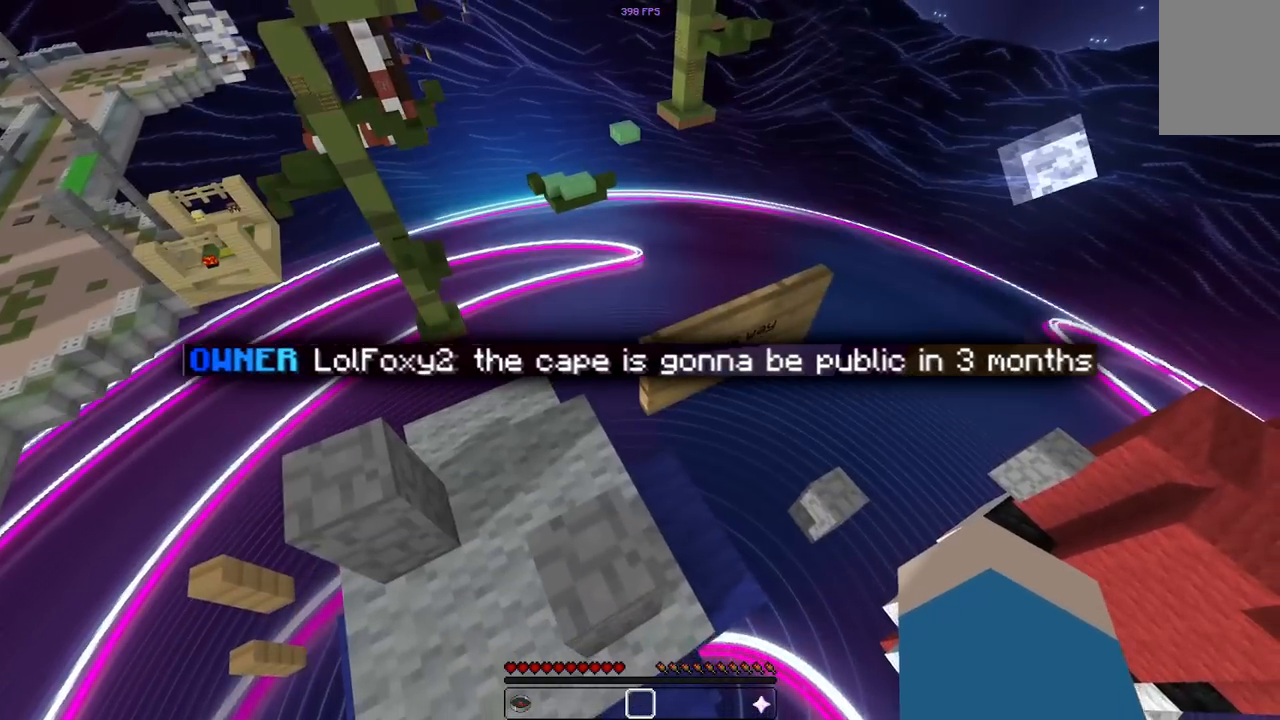
{"keys": ["w"], "mouse": [], "events": [[83, "a", "down"], [317, "a", "up"], [500, "w", "down"]]}
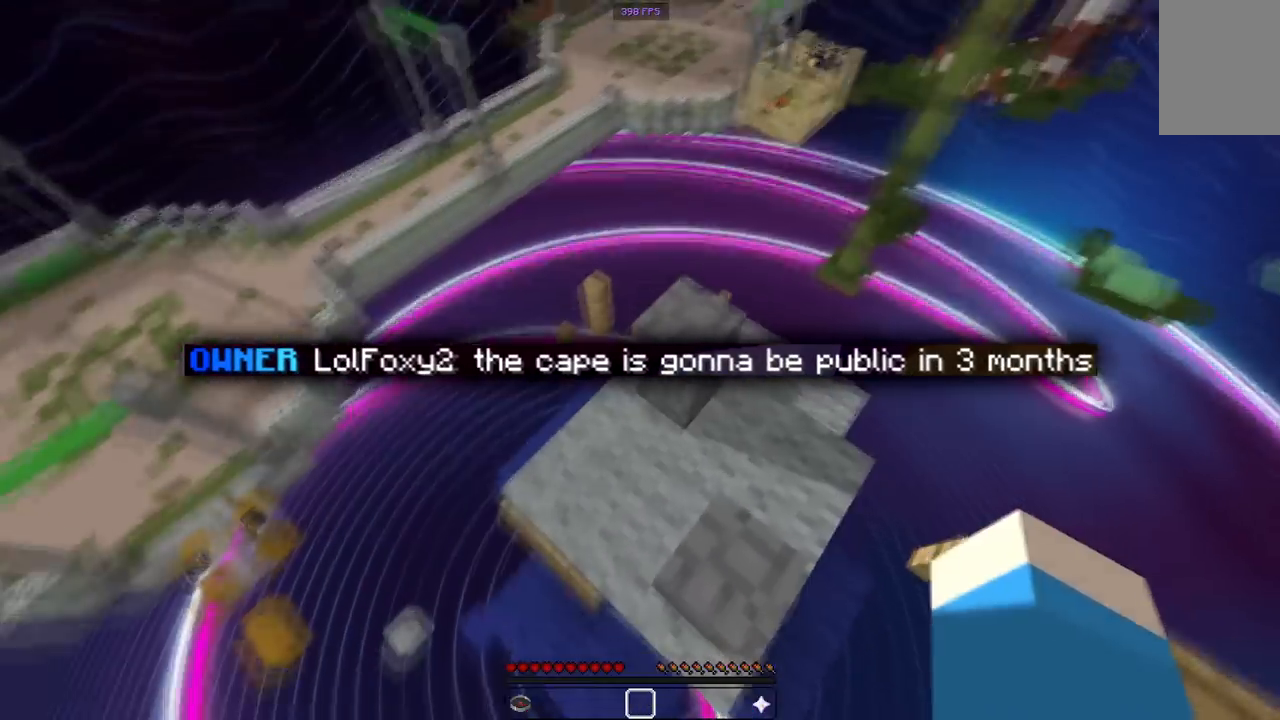
{"keys": ["d"], "mouse": [], "events": [[100, "space", "down"], [300, "space", "up"], [317, "w", "up"], [350, "d", "down"]]}
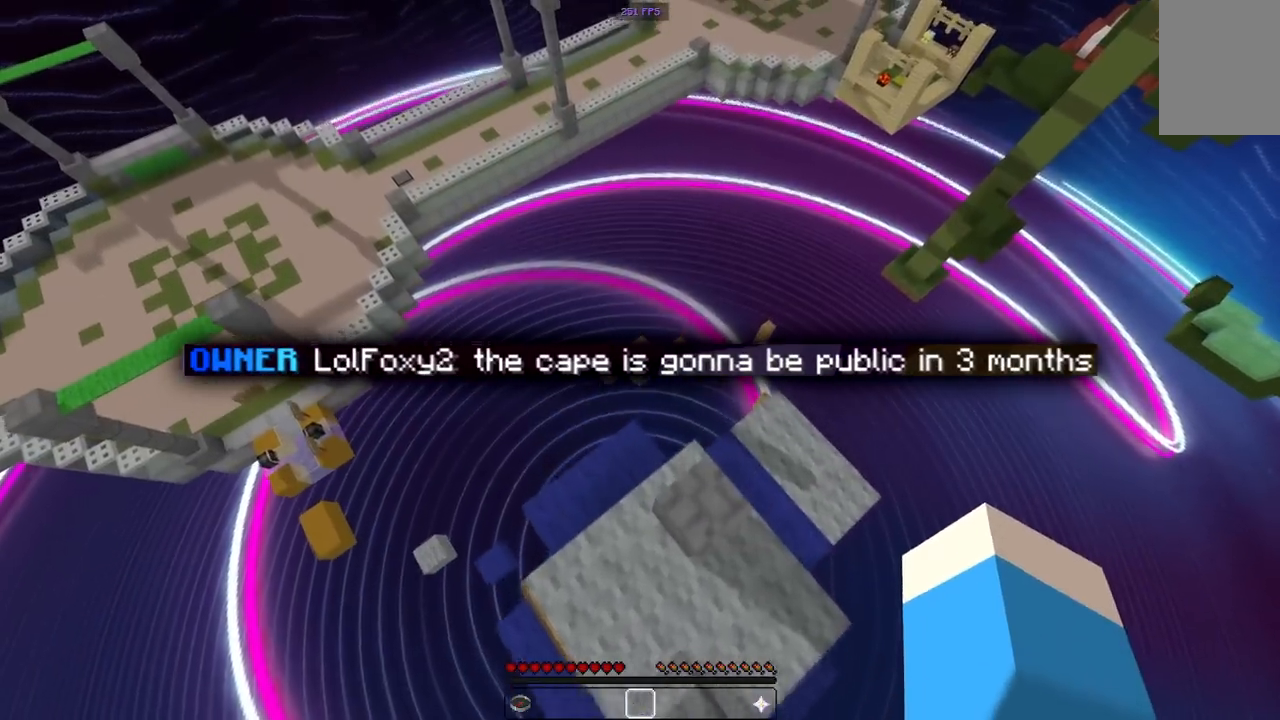
{"keys": ["d"], "mouse": [], "events": [[233, "s", "down"], [500, "s", "up"]]}
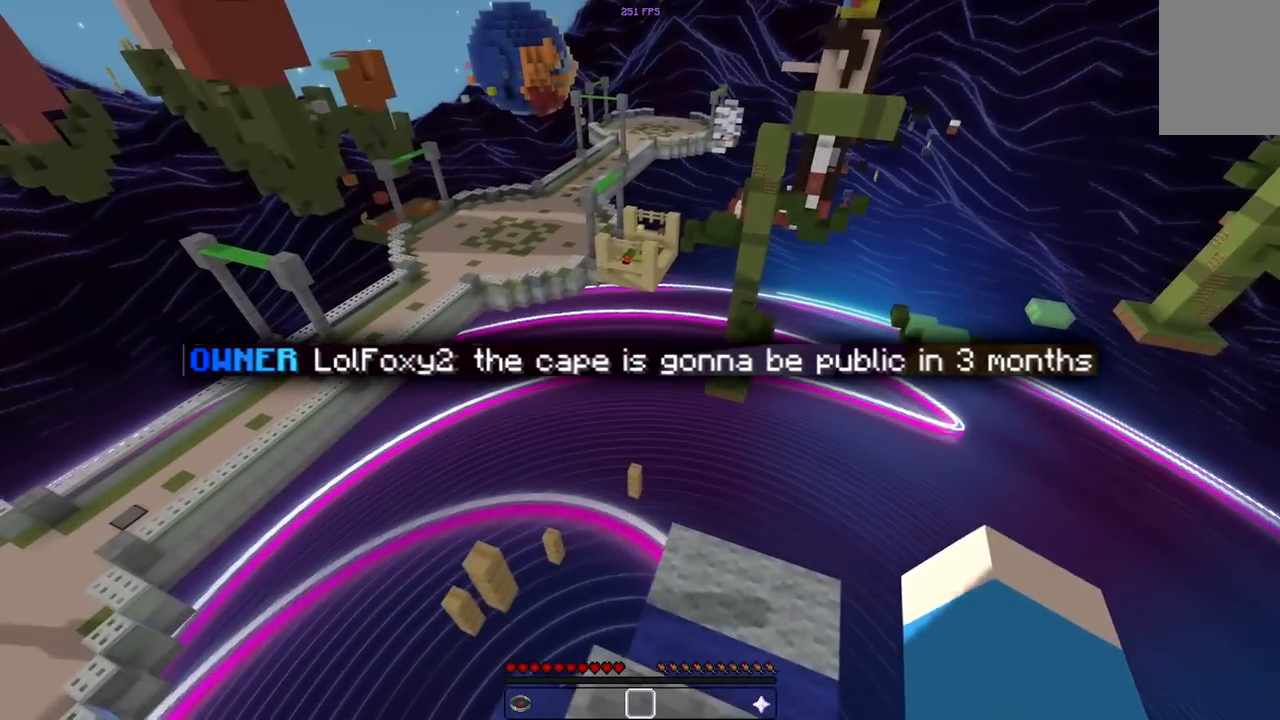
{"keys": [], "mouse": [], "events": [[50, "d", "up"]]}
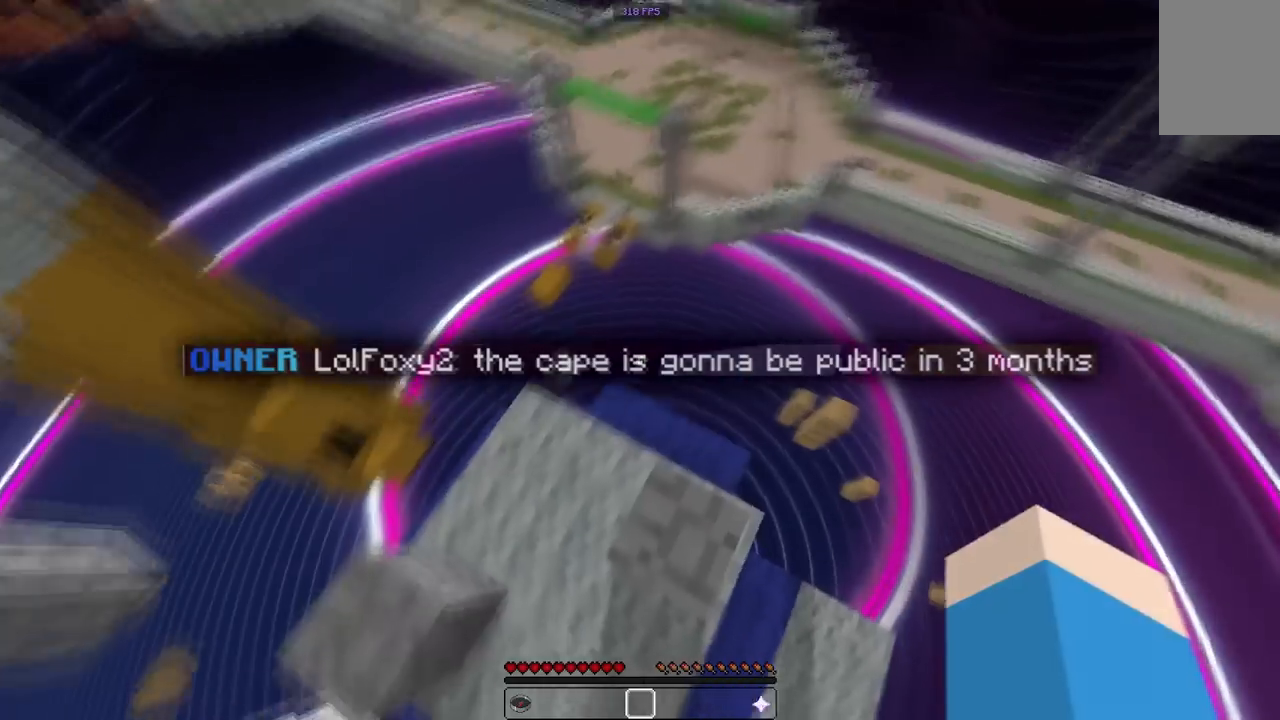
{"keys": ["d"], "mouse": [], "events": [[117, "d", "down"]]}
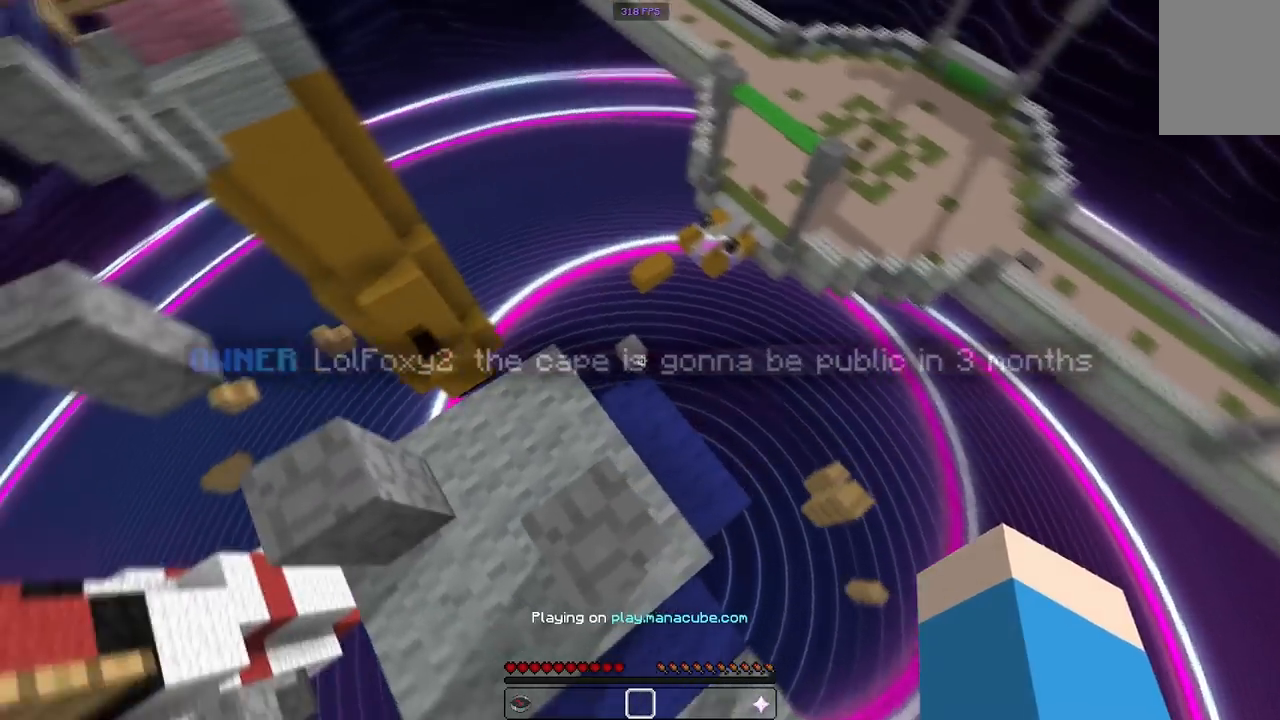
{"keys": [], "mouse": [], "events": [[117, "d", "up"]]}
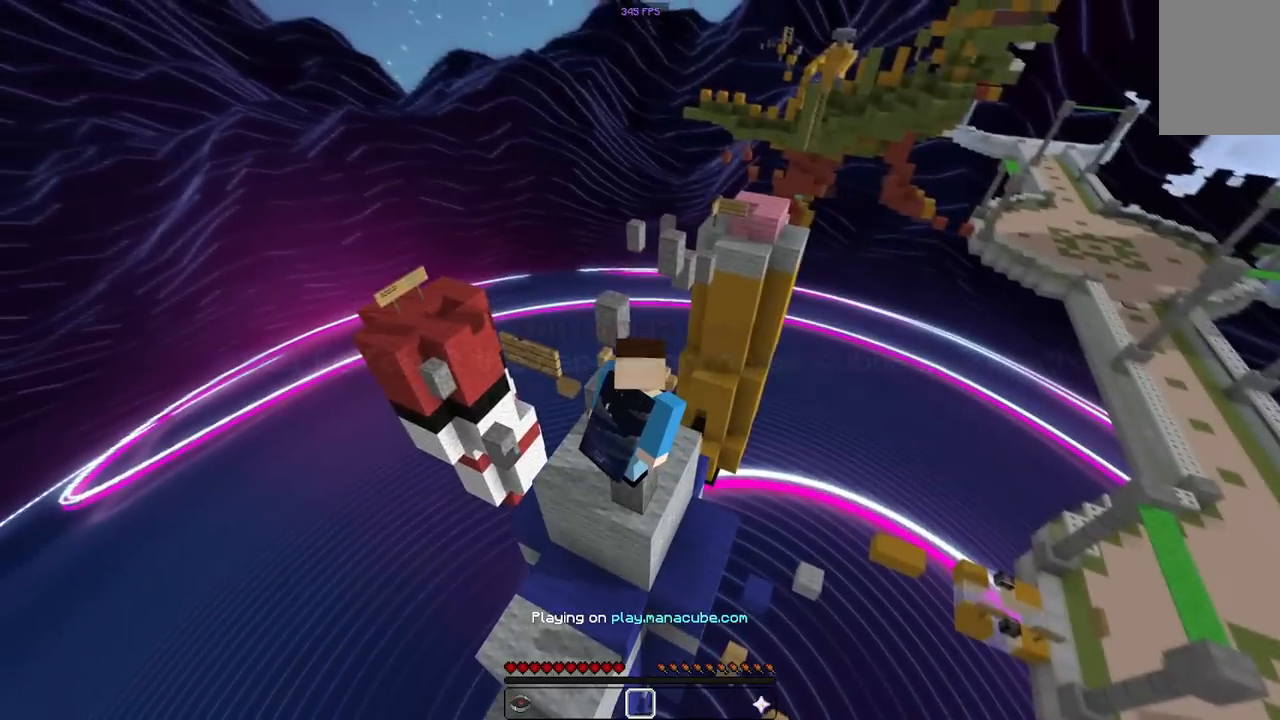
{"keys": ["s"], "mouse": [], "events": [[117, "s", "down"]]}
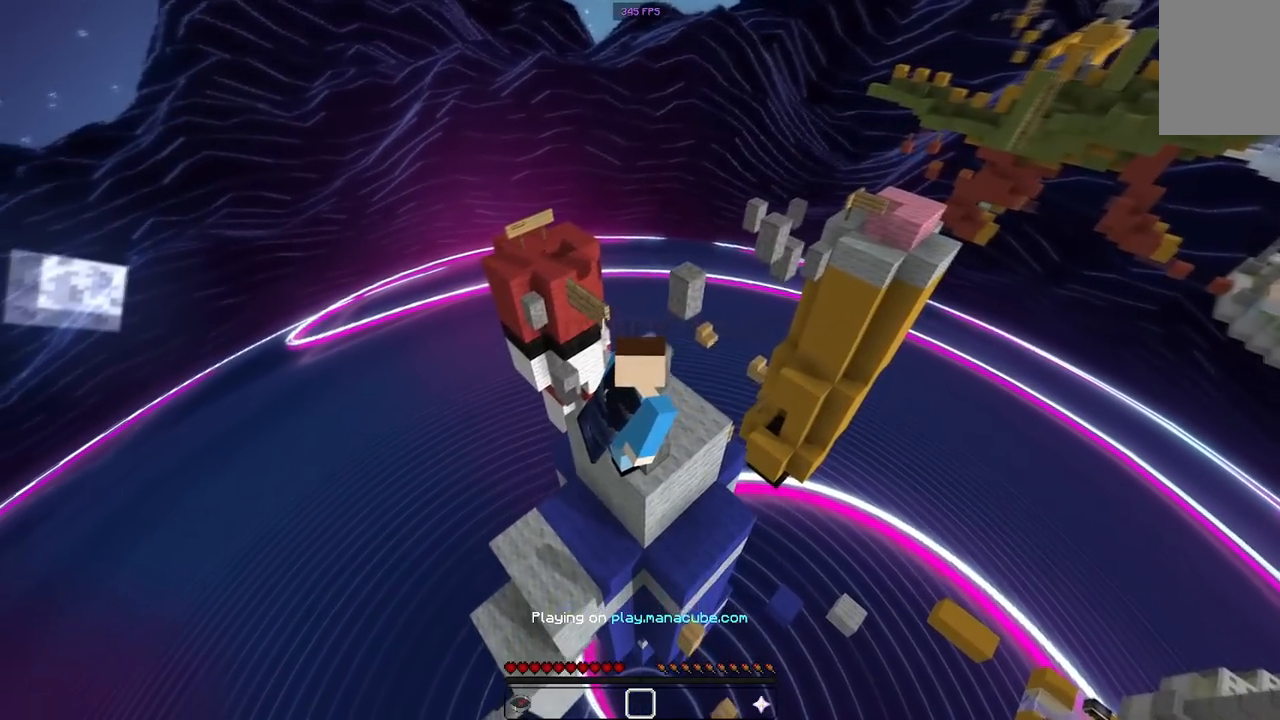
{"keys": [], "mouse": [], "events": [[183, "s", "up"]]}
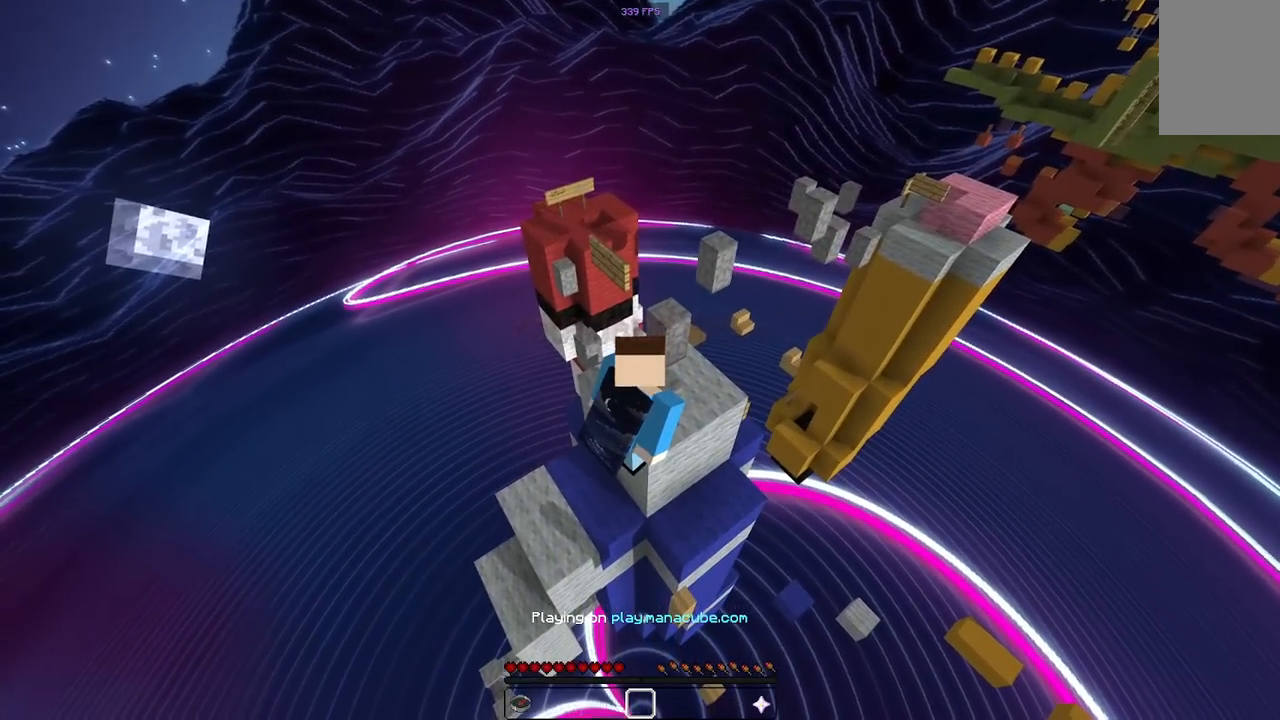
{"keys": ["a"], "mouse": [], "events": [[250, "a", "down"]]}
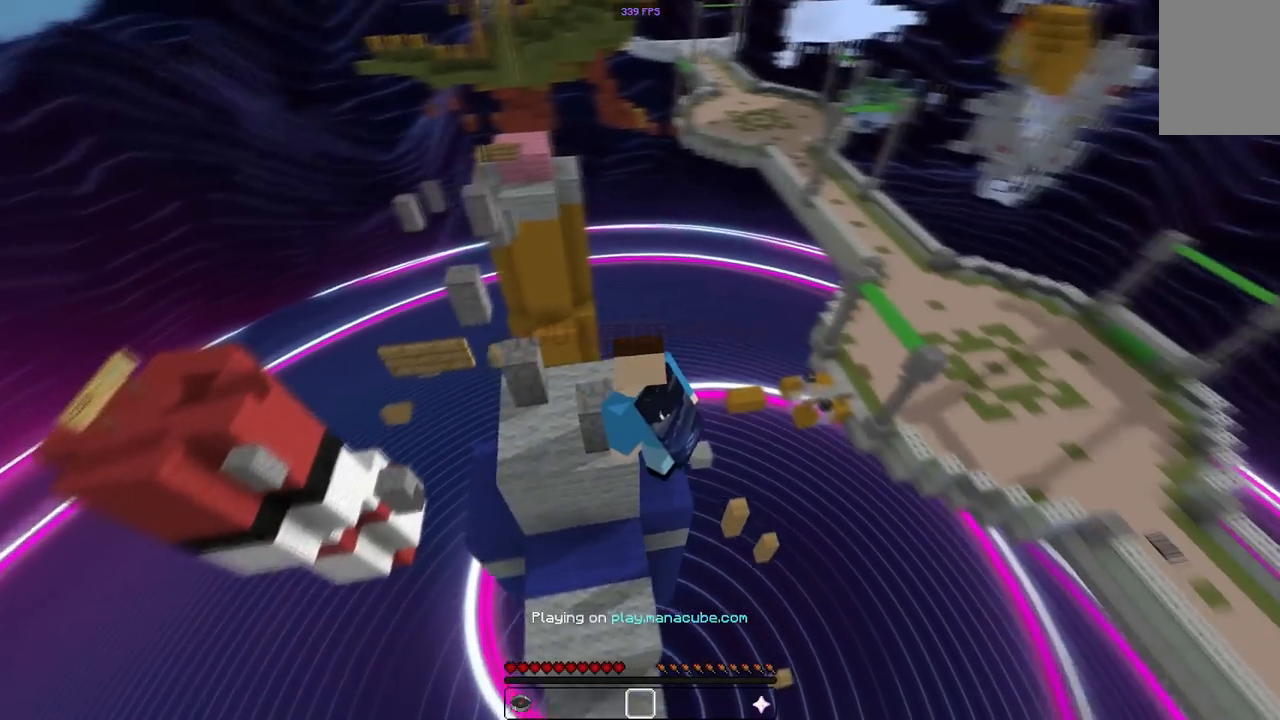
{"keys": ["a", "w"], "mouse": [], "events": [[483, "w", "down"]]}
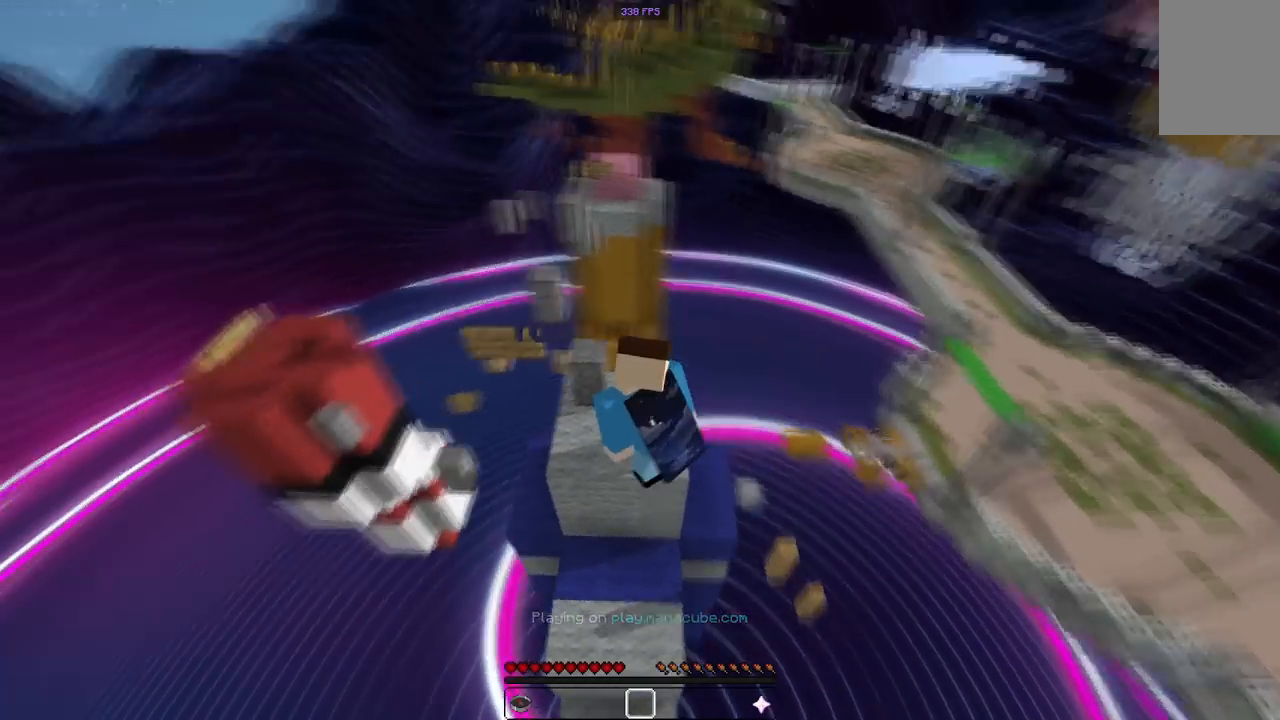
{"keys": ["a", "w"], "mouse": [], "events": []}
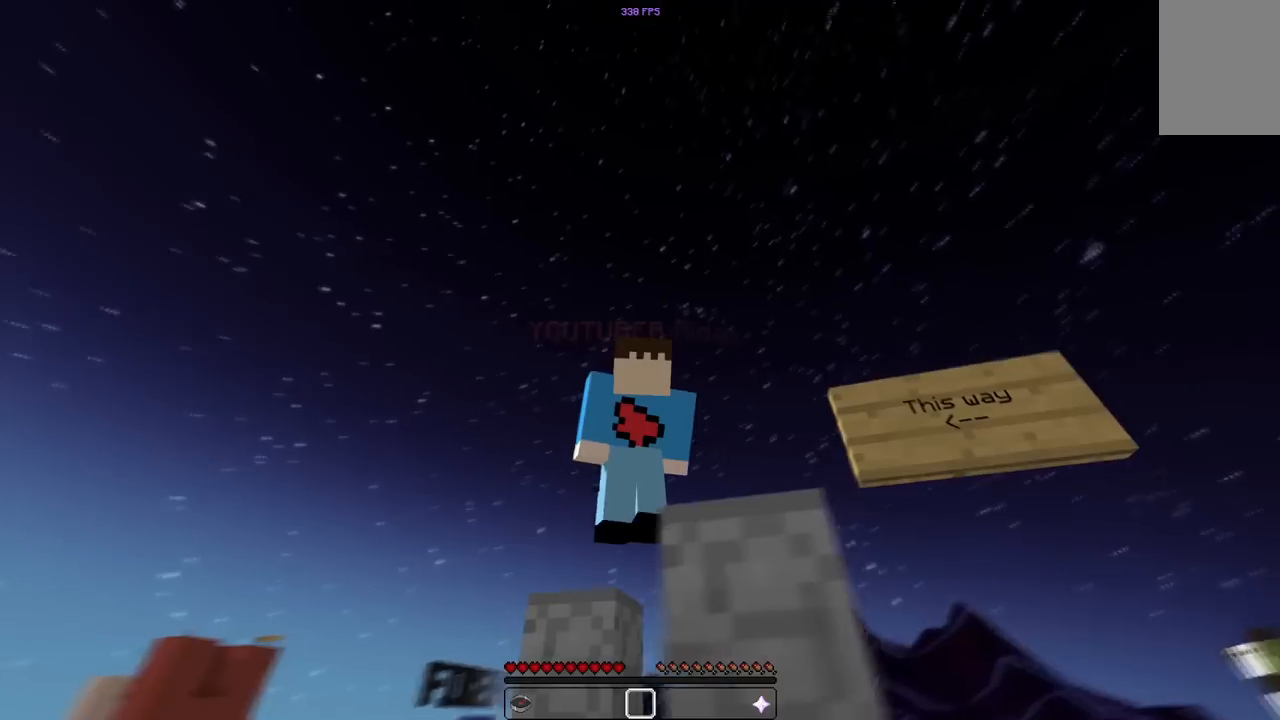
{"keys": ["d"], "mouse": [], "events": [[100, "a", "up"], [267, "w", "up"], [383, "d", "down"]]}
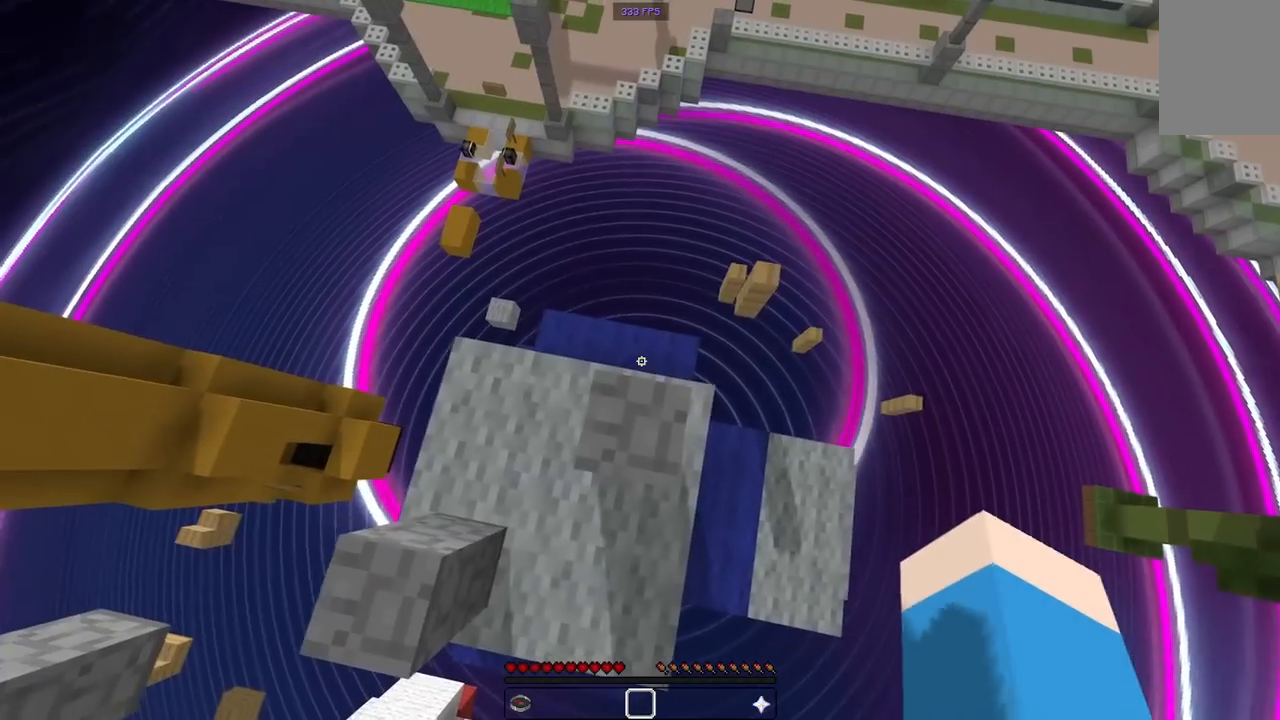
{"keys": ["d"], "mouse": [], "events": []}
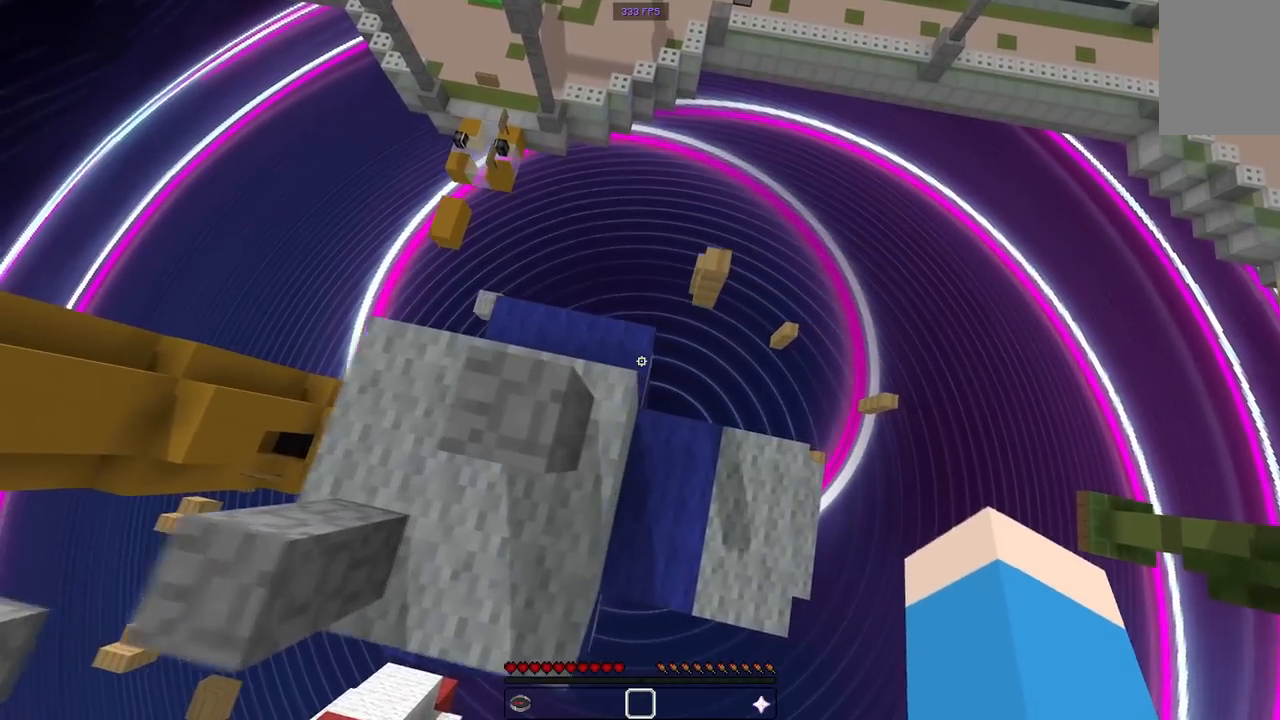
{"keys": [], "mouse": [], "events": [[150, "d", "up"]]}
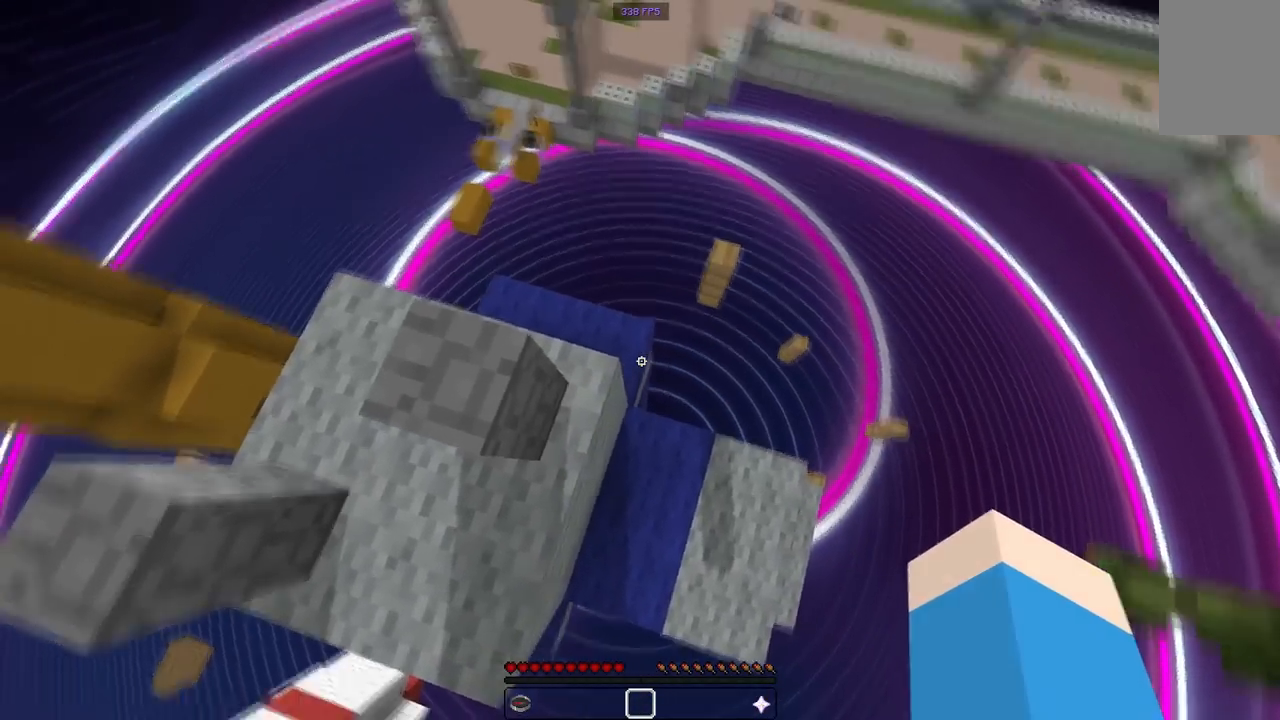
{"keys": ["a", "s"], "mouse": [], "events": [[117, "a", "down"], [200, "s", "down"]]}
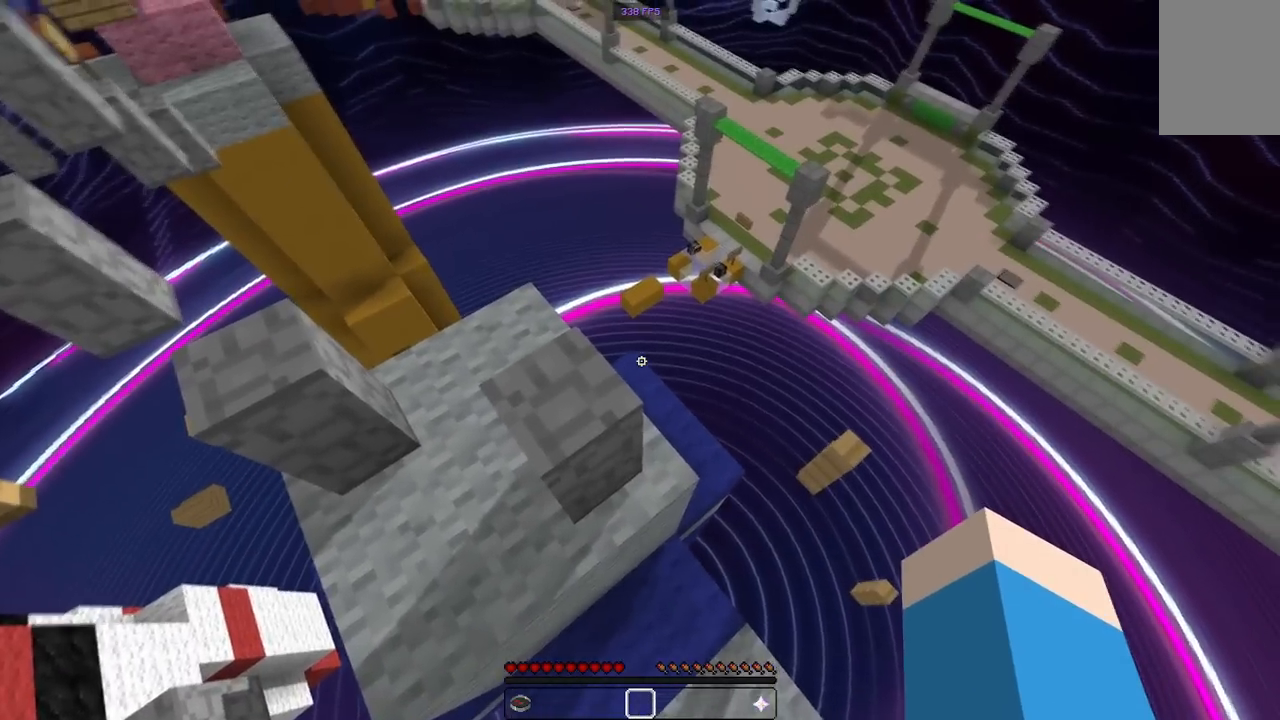
{"keys": ["d"], "mouse": [], "events": [[117, "s", "up"], [167, "a", "up"], [283, "d", "down"]]}
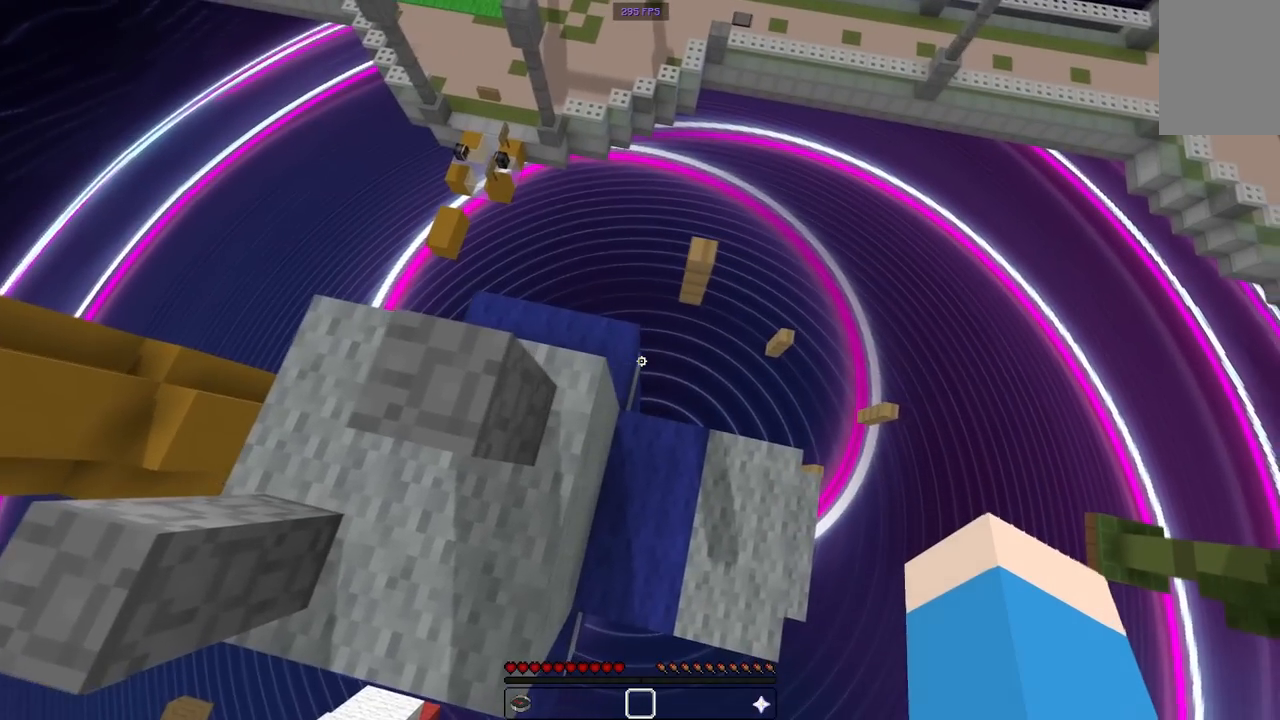
{"keys": ["d"], "mouse": [], "events": []}
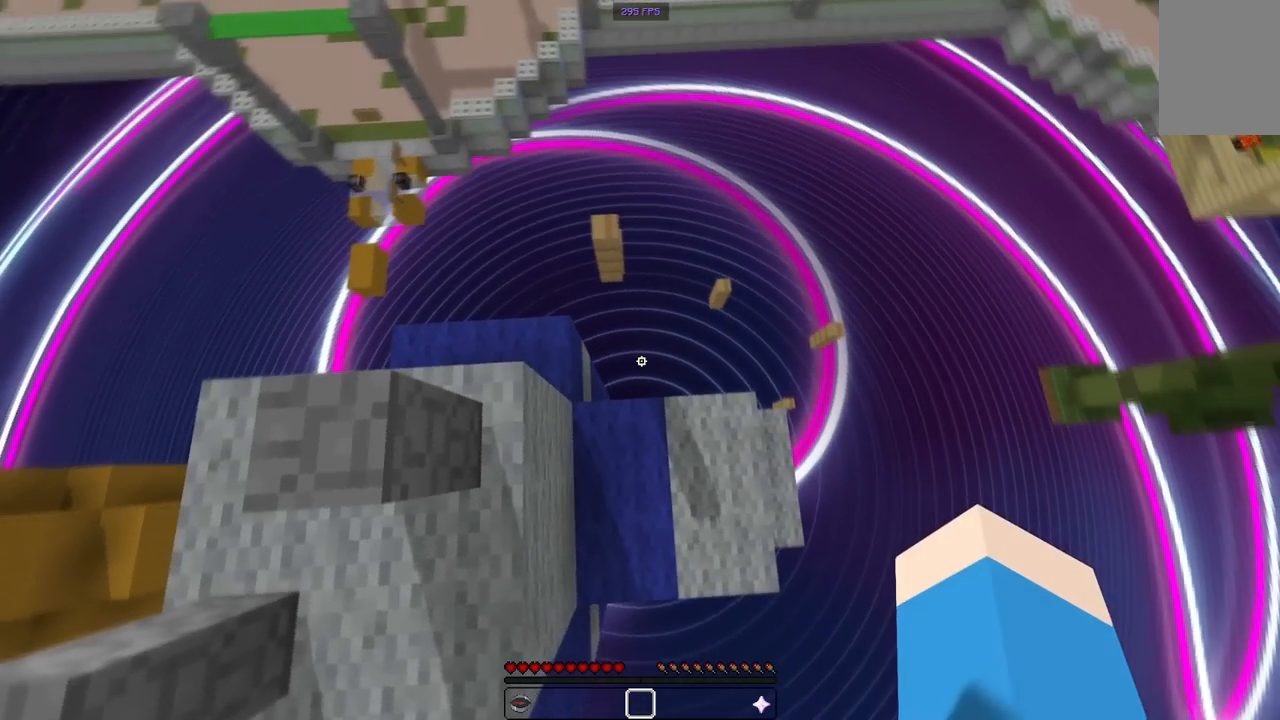
{"keys": ["a", "w"], "mouse": [], "events": [[67, "w", "down"], [250, "a", "down"], [317, "d", "up"]]}
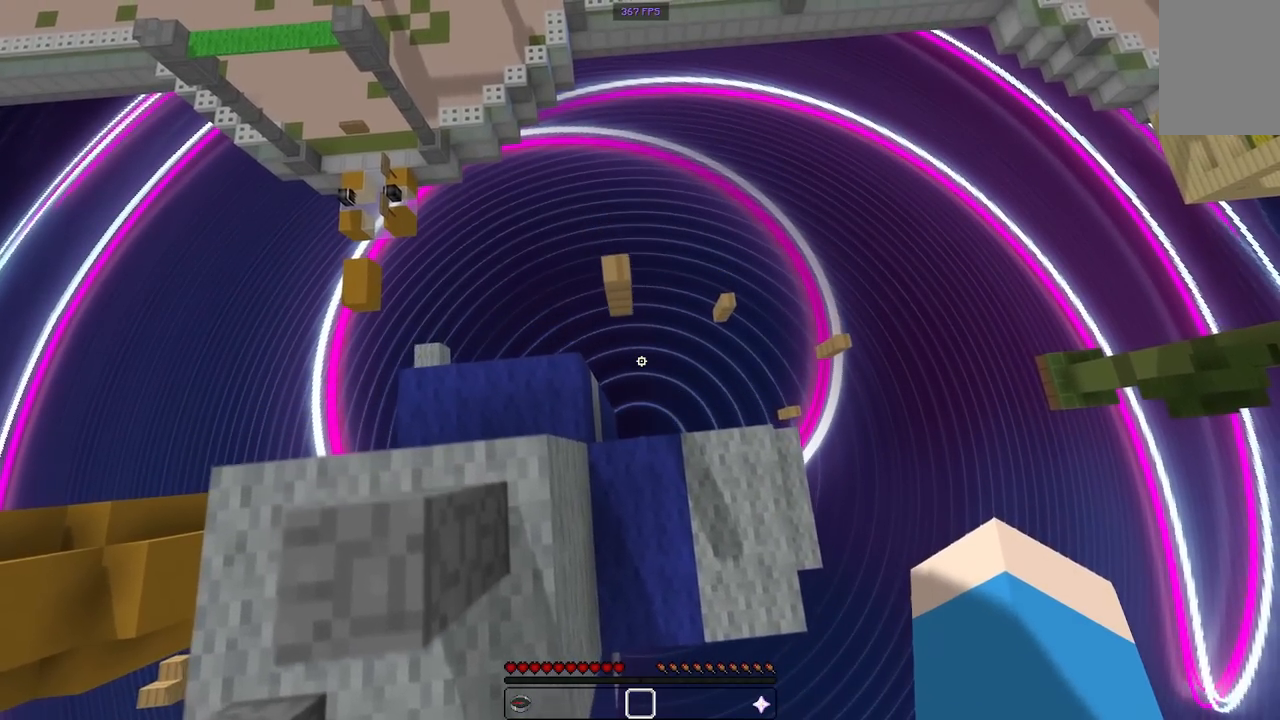
{"keys": ["s"], "mouse": [], "events": [[283, "w", "up"], [400, "s", "down"], [483, "a", "up"]]}
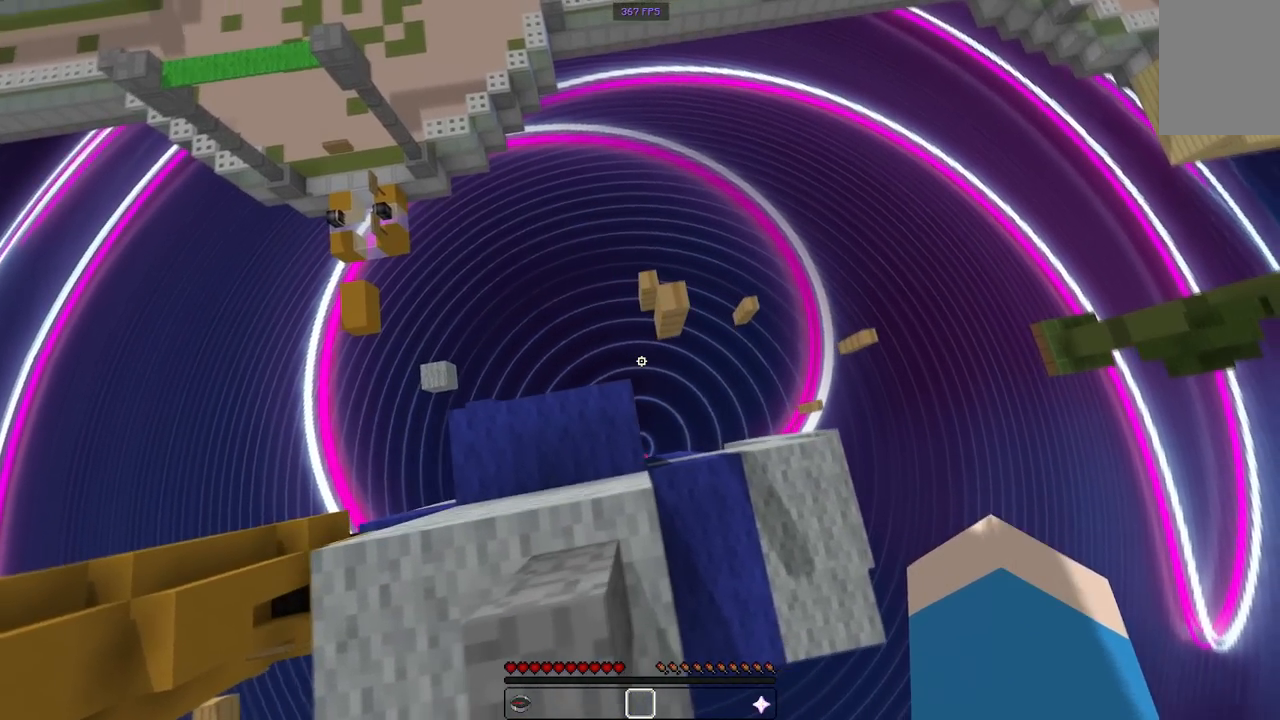
{"keys": [], "mouse": [], "events": [[367, "a", "down"], [467, "s", "up"], [483, "a", "up"]]}
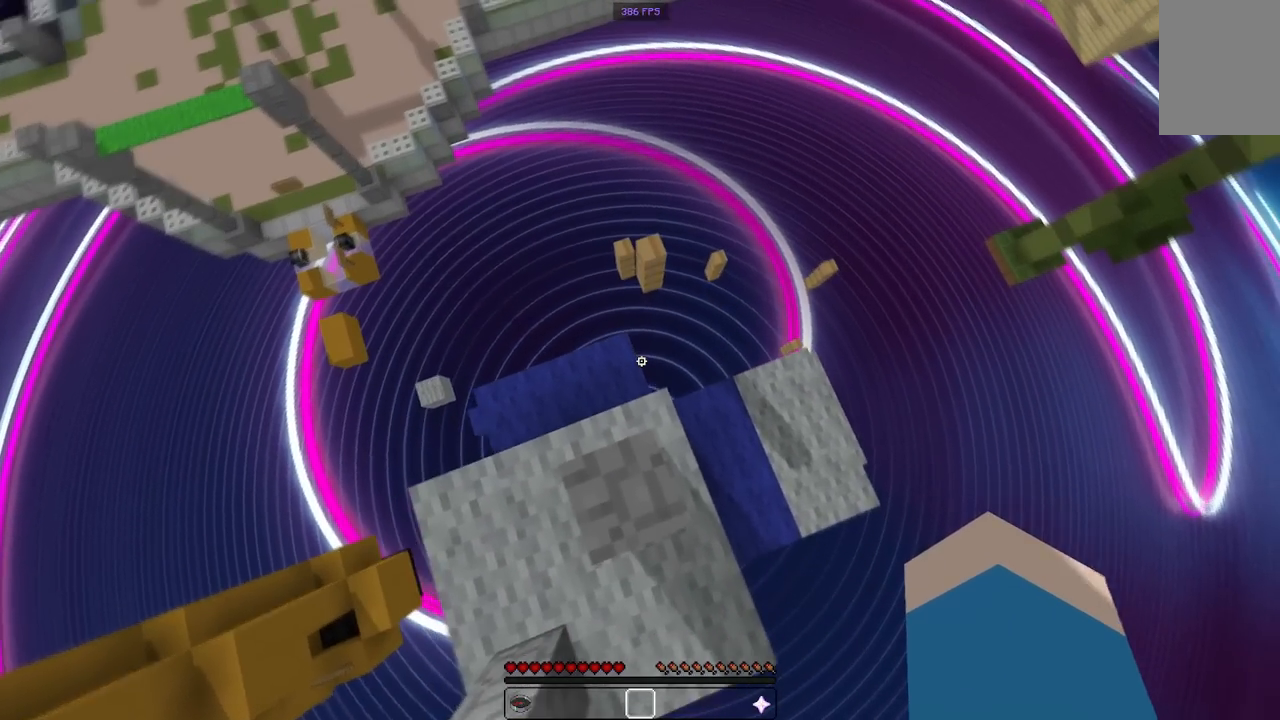
{"keys": ["w"], "mouse": [], "events": [[83, "w", "down"], [200, "space", "down"], [417, "space", "up"]]}